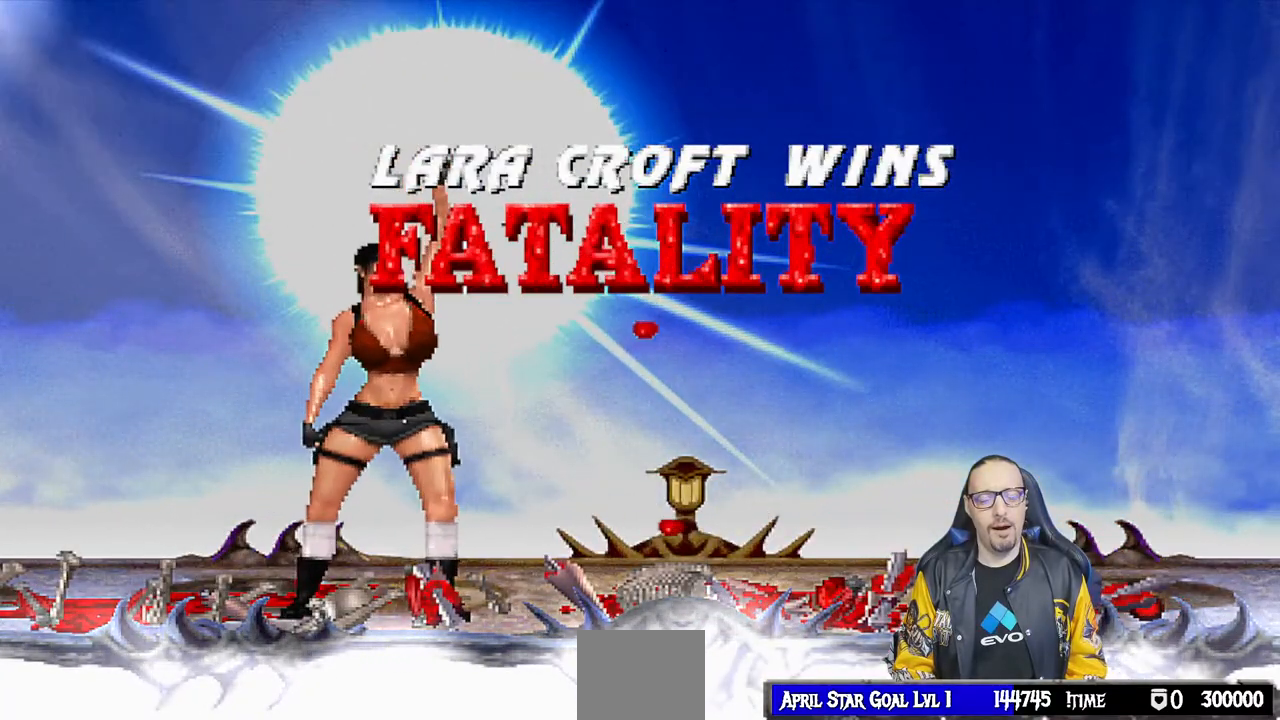
Gameplay with a controller (PlayStation layout); each line is a JSON object with the inputs held at the frame after it. "events" lists button and stick changes between this image and that frame as [ms after this image, input, new state], when the widget could be followed in between.
{"buttons": [], "left_stick": "center", "right_stick": "center", "events": [[250, "CROSS", "down"], [400, "CROSS", "up"]]}
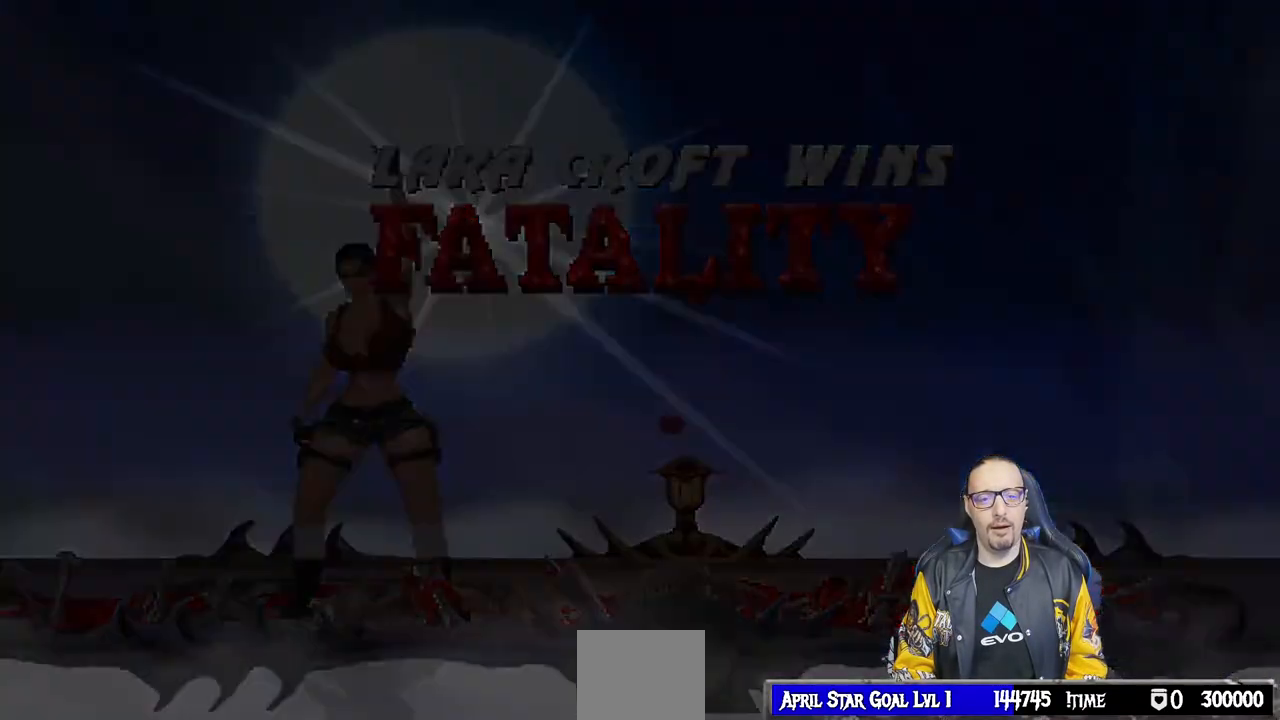
{"buttons": [], "left_stick": "center", "right_stick": "center", "events": []}
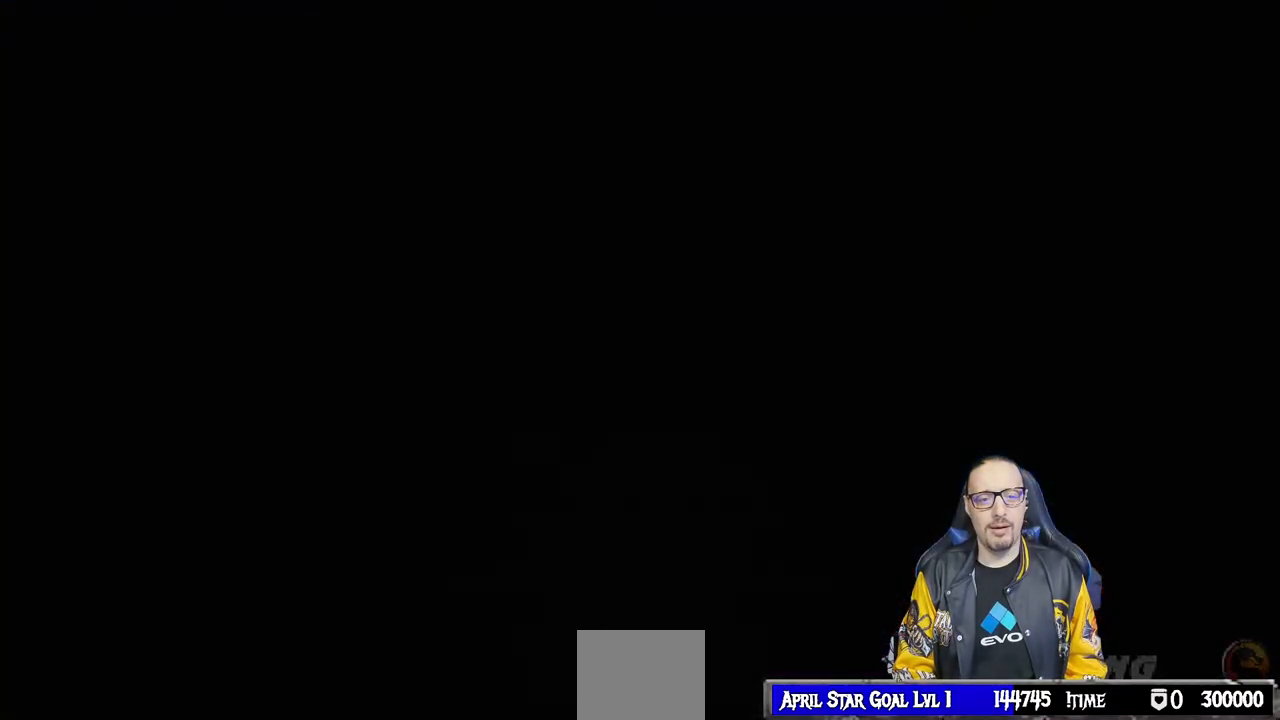
{"buttons": [], "left_stick": "center", "right_stick": "center", "events": []}
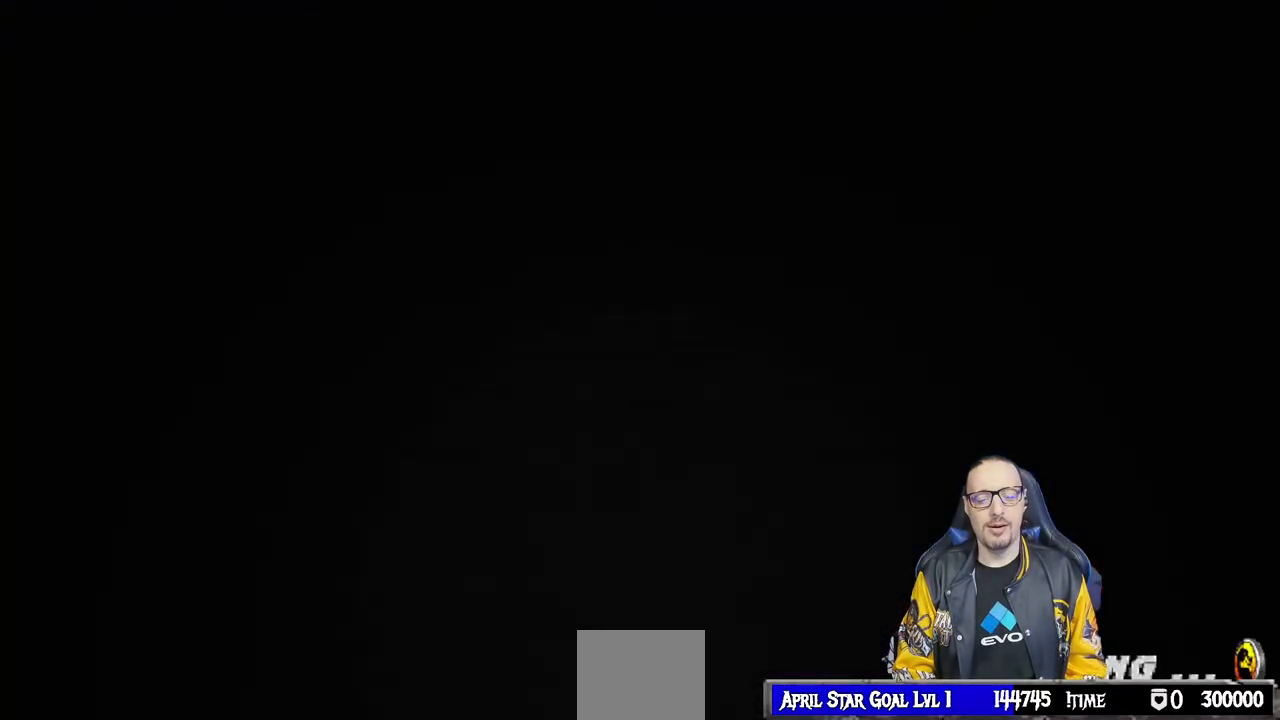
{"buttons": [], "left_stick": "center", "right_stick": "center", "events": []}
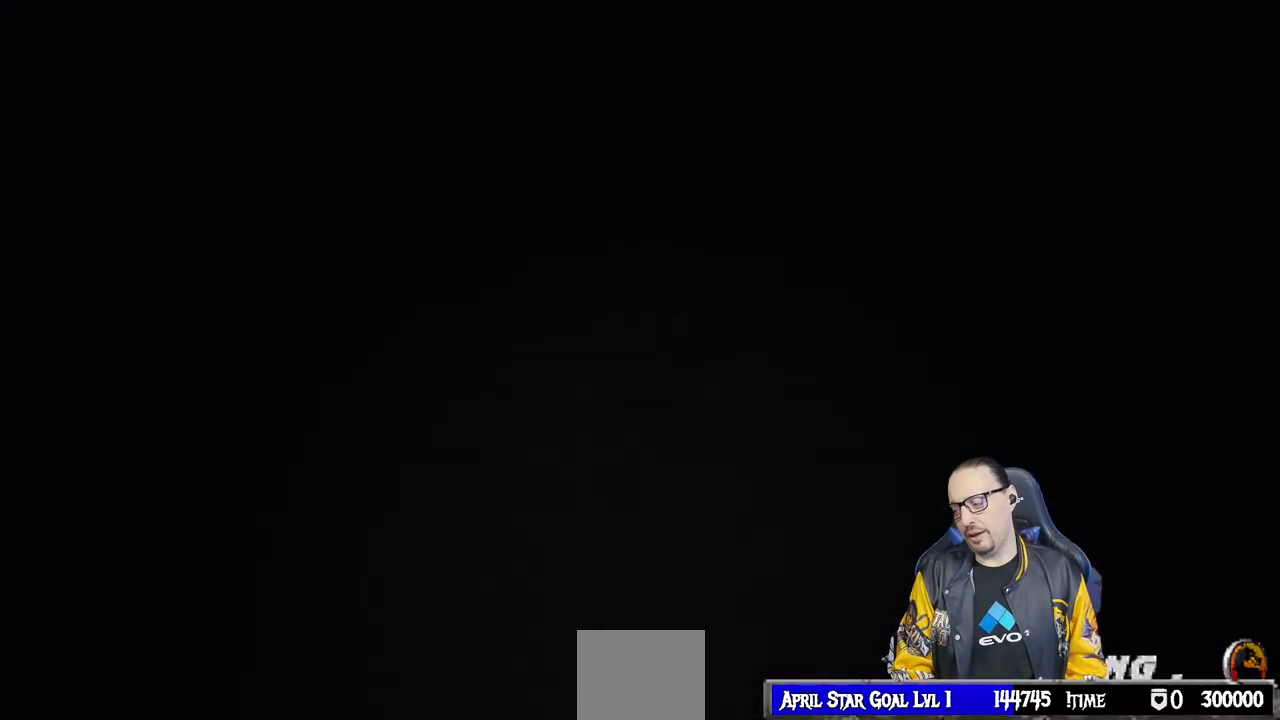
{"buttons": [], "left_stick": "center", "right_stick": "center", "events": []}
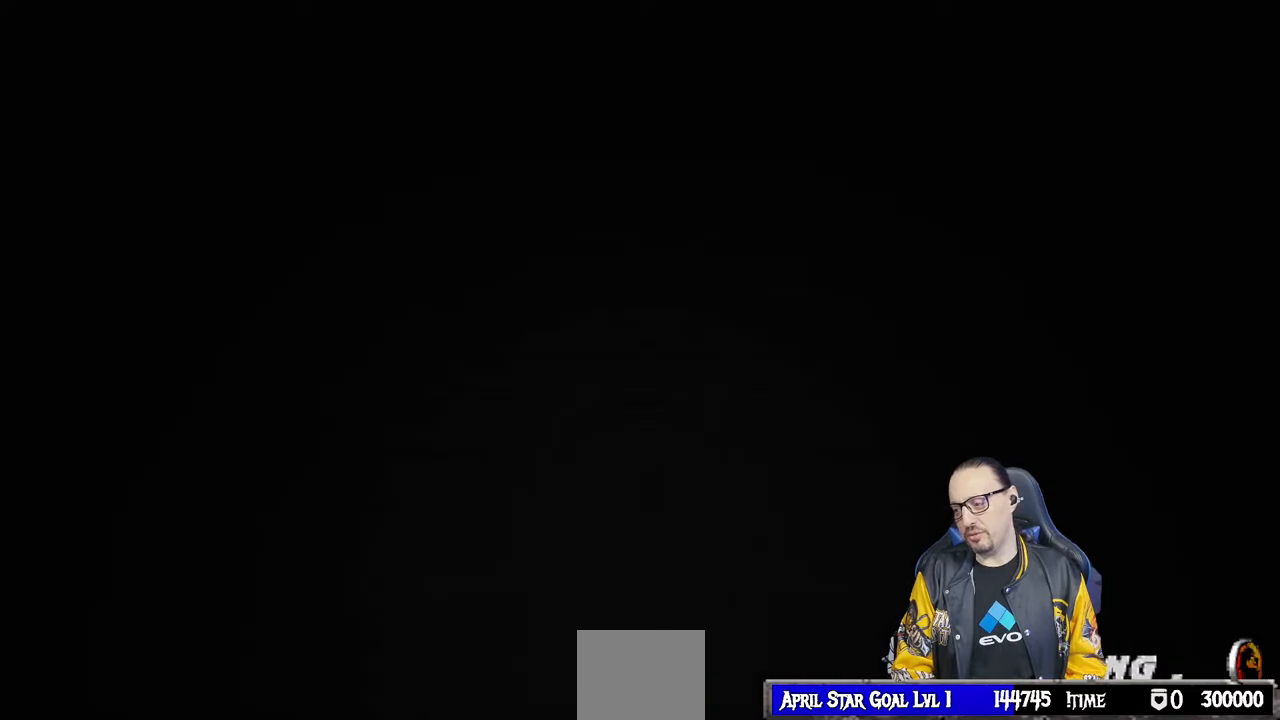
{"buttons": [], "left_stick": "center", "right_stick": "center", "events": []}
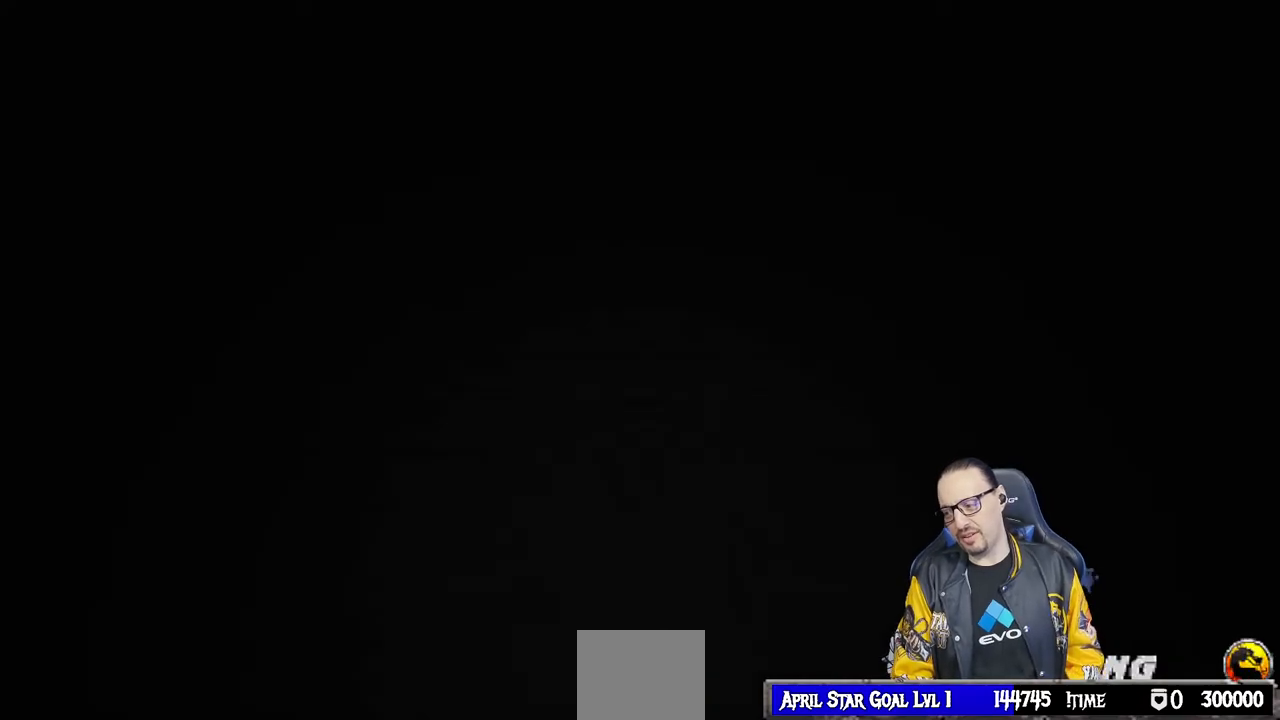
{"buttons": [], "left_stick": "center", "right_stick": "center", "events": []}
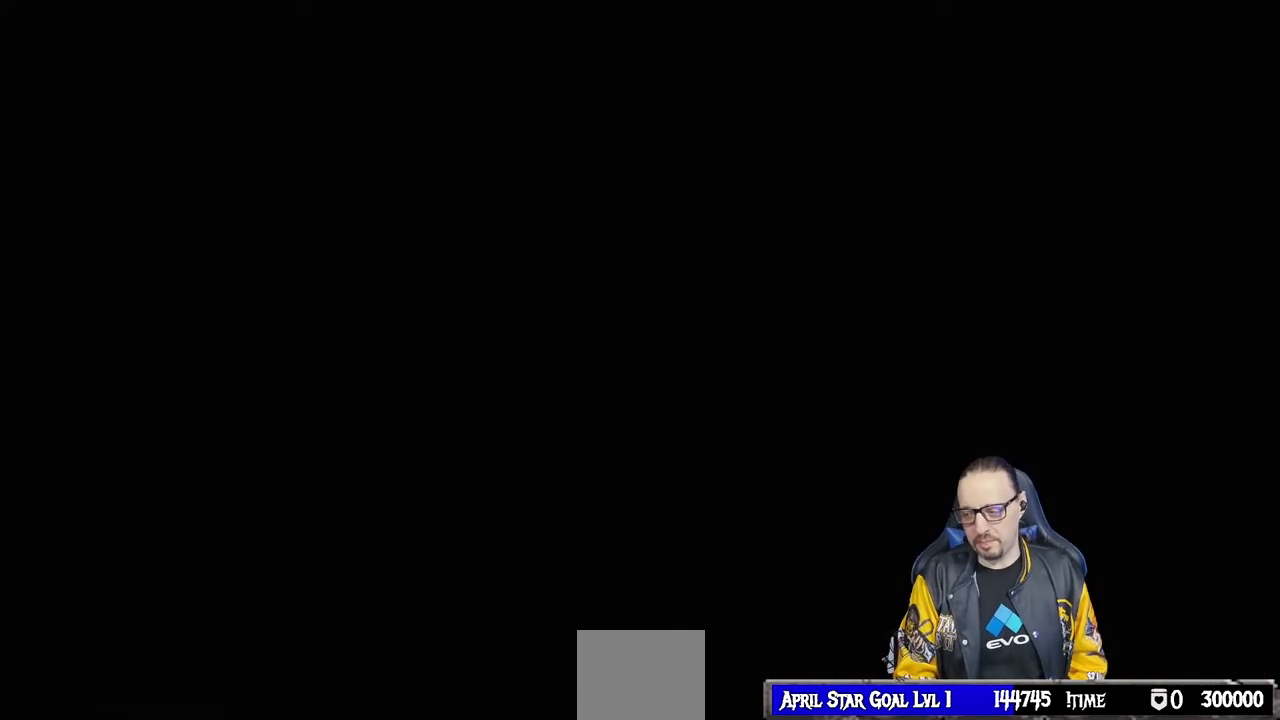
{"buttons": [], "left_stick": "center", "right_stick": "center", "events": []}
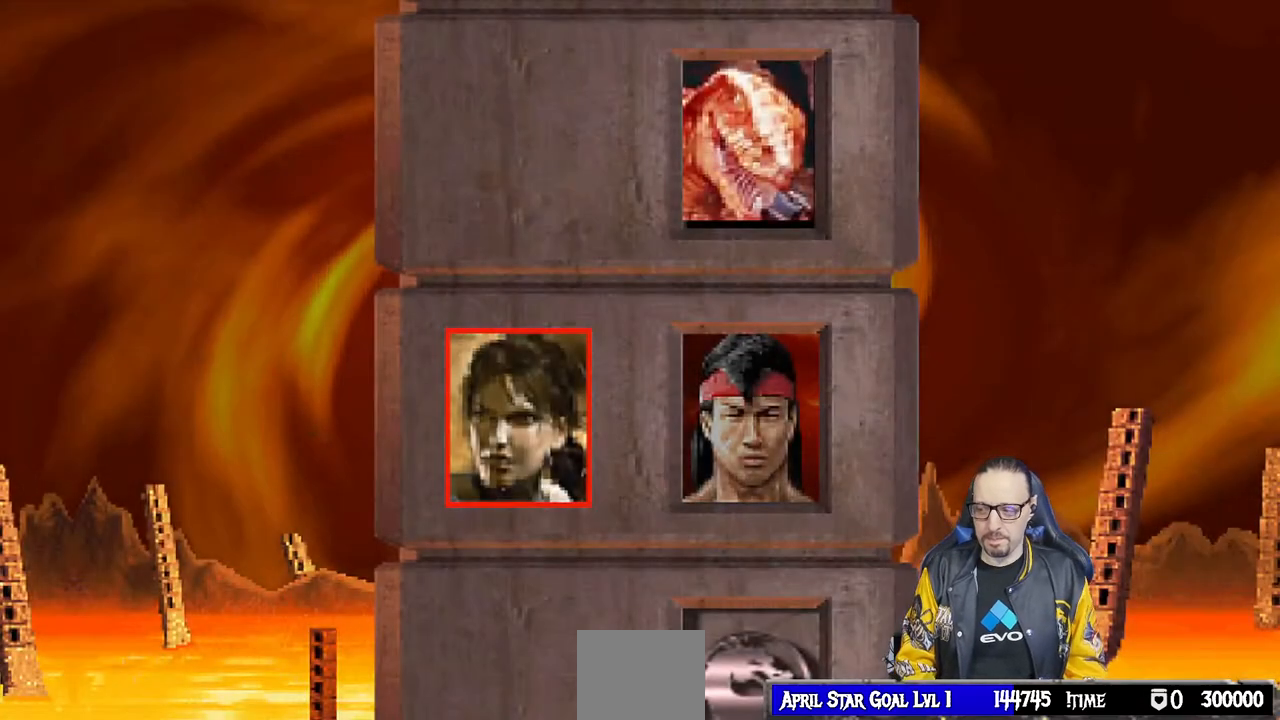
{"buttons": [], "left_stick": "center", "right_stick": "center", "events": []}
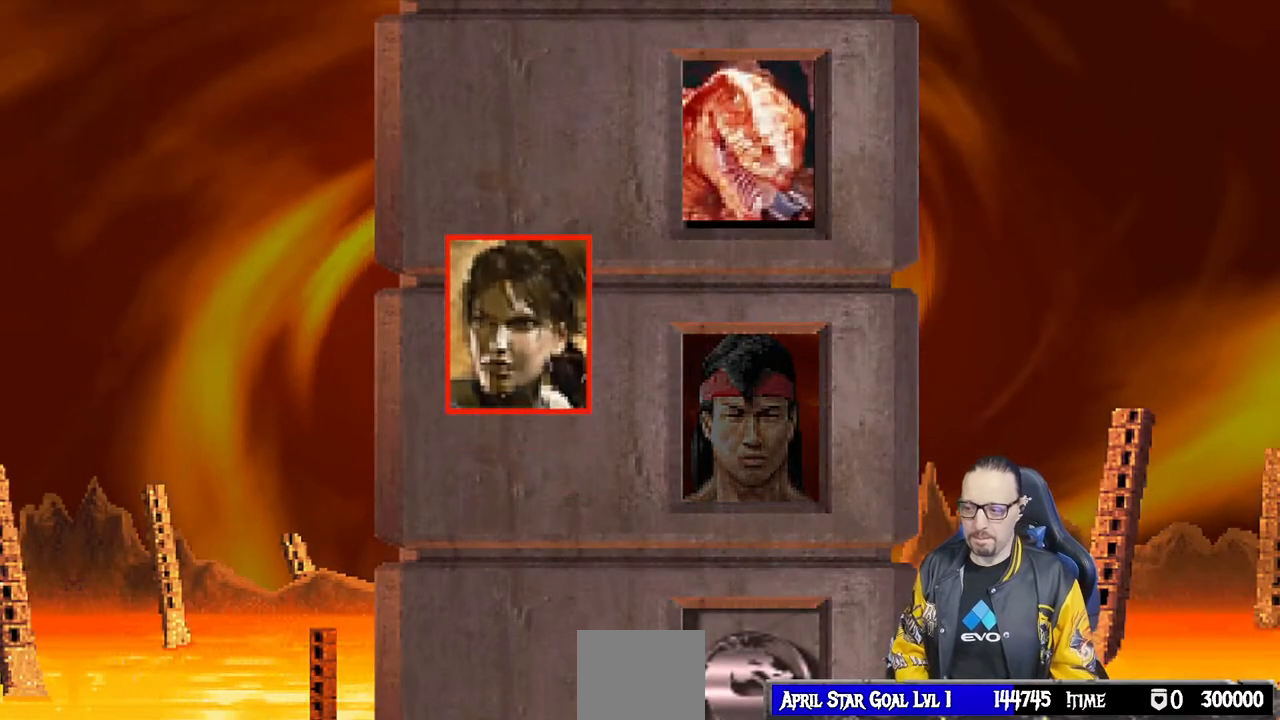
{"buttons": ["CROSS"], "left_stick": "center", "right_stick": "center", "events": [[483, "CROSS", "down"]]}
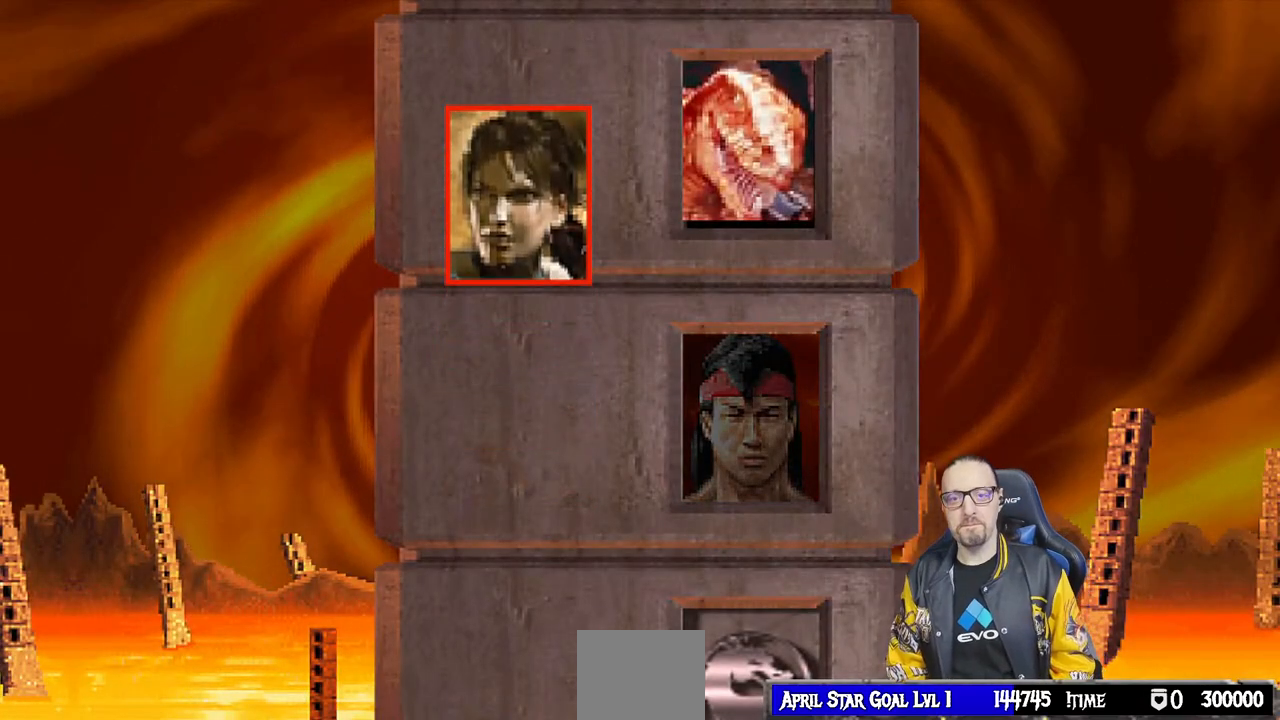
{"buttons": [], "left_stick": "center", "right_stick": "center", "events": [[150, "CROSS", "up"]]}
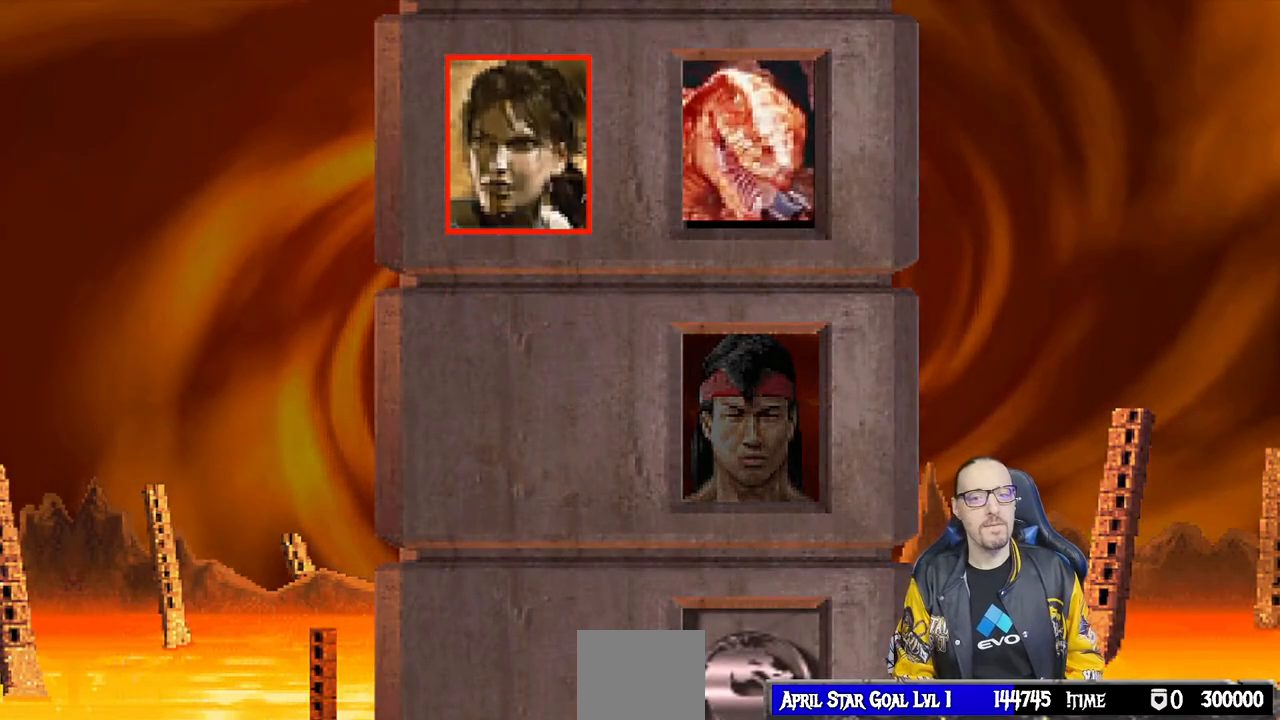
{"buttons": ["L1"], "left_stick": "center", "right_stick": "center", "events": [[67, "CROSS", "down"], [333, "CROSS", "up"], [350, "R1", "down"], [433, "R1", "up"], [500, "L1", "down"]]}
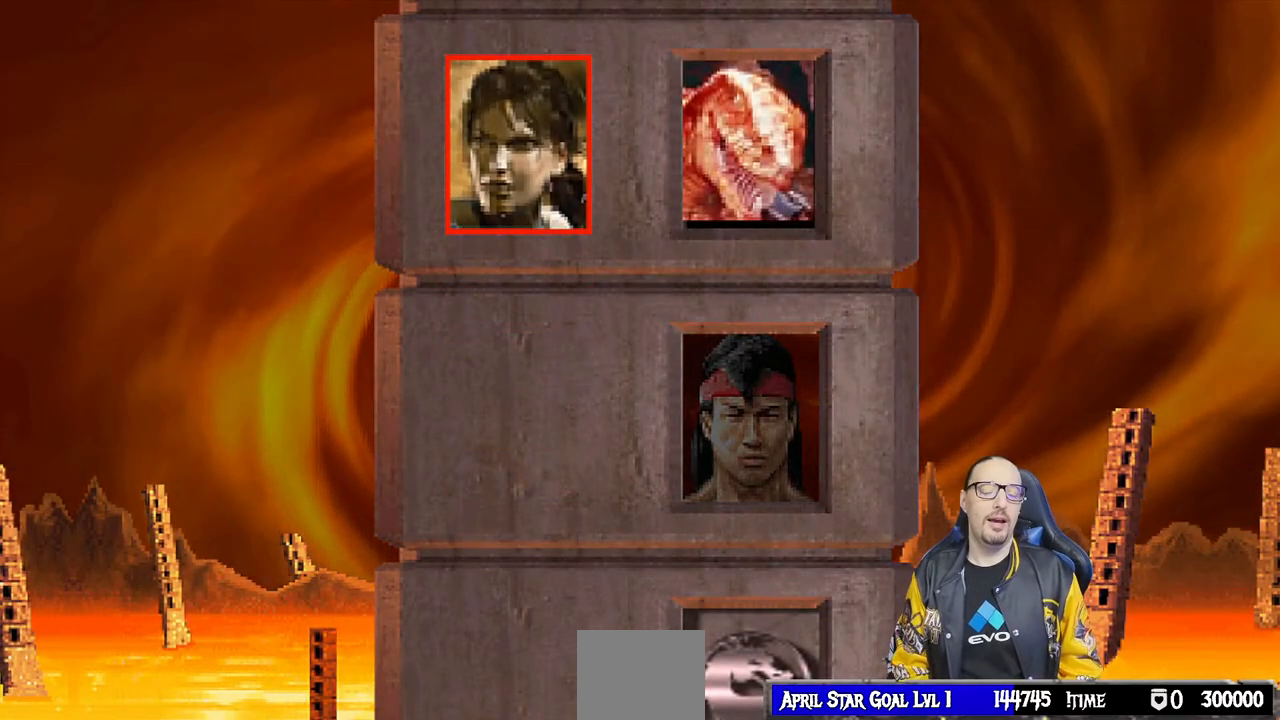
{"buttons": [], "left_stick": "center", "right_stick": "center", "events": [[133, "R1", "down"], [150, "L1", "up"], [233, "R1", "up"]]}
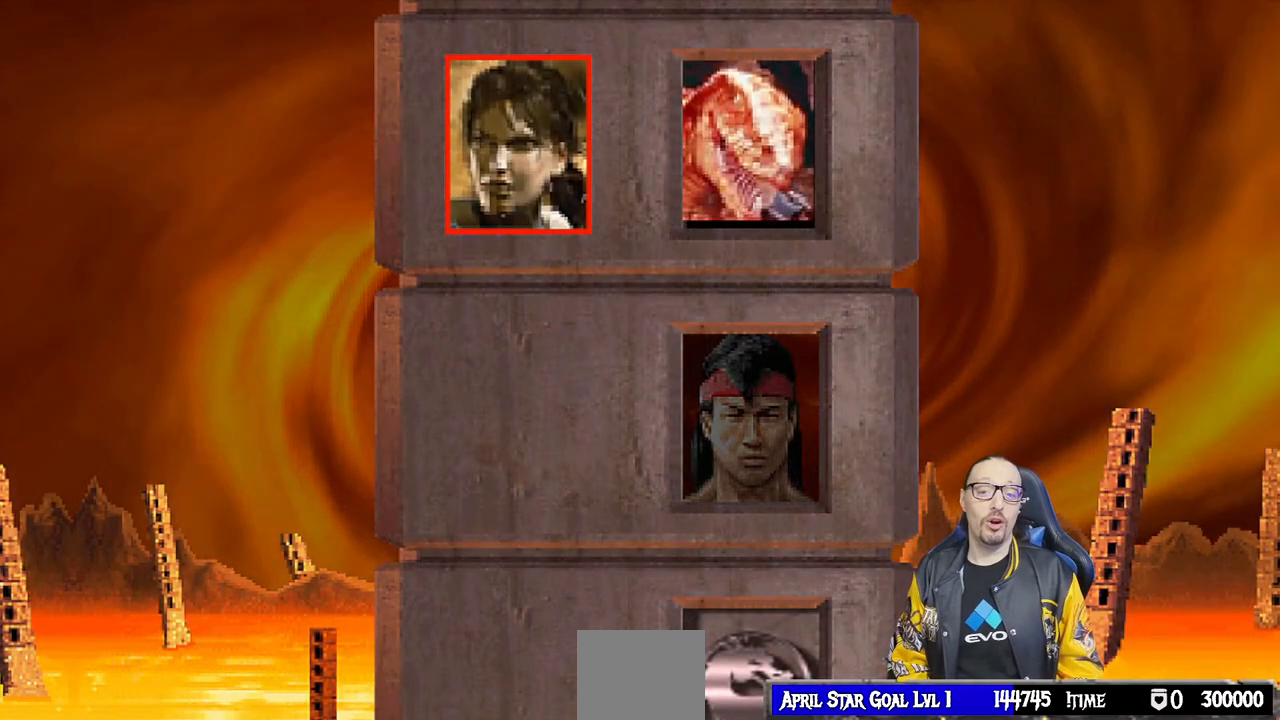
{"buttons": [], "left_stick": "center", "right_stick": "center", "events": []}
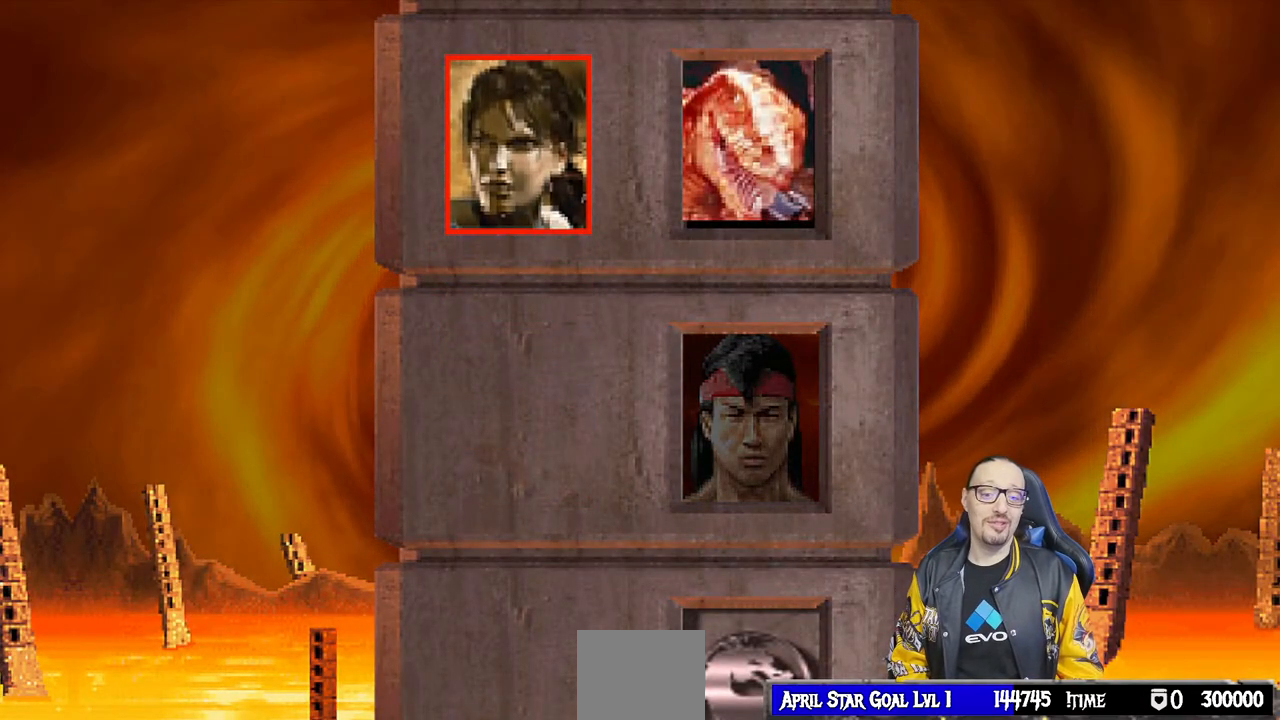
{"buttons": ["R1"], "left_stick": "center", "right_stick": "center", "events": [[83, "R1", "down"], [233, "R1", "up"], [500, "R1", "down"]]}
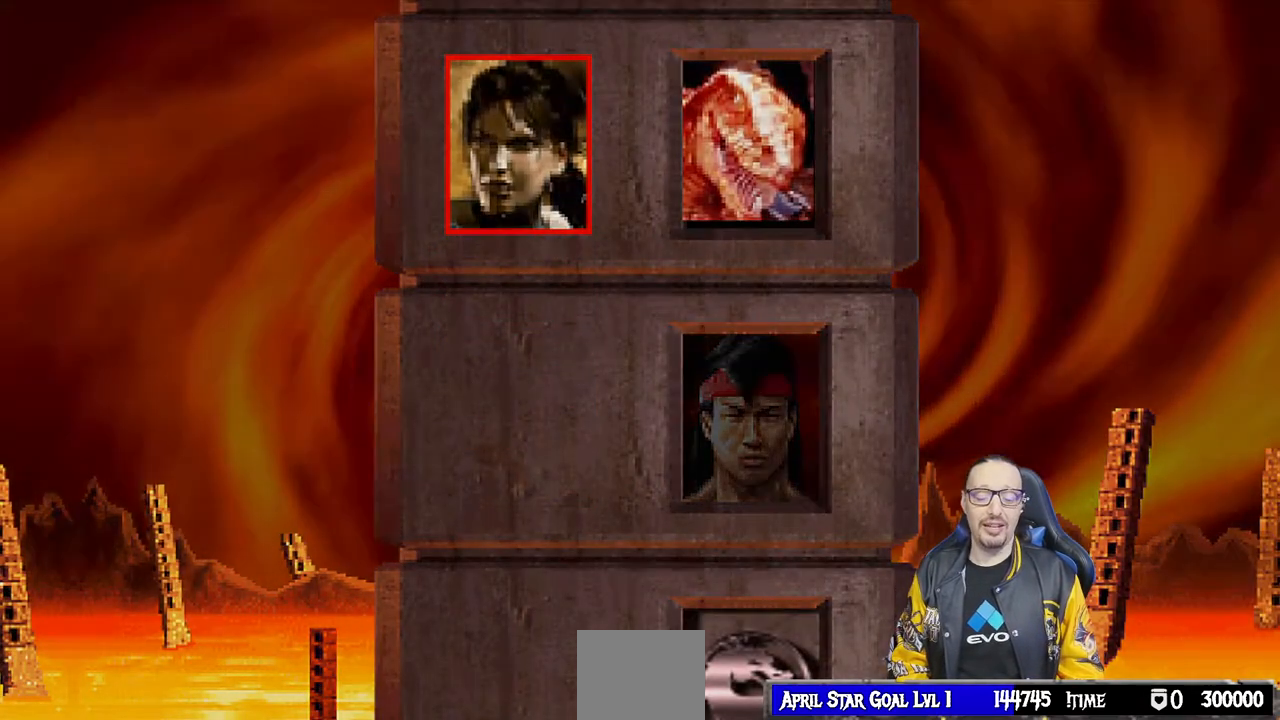
{"buttons": [], "left_stick": "center", "right_stick": "center", "events": [[150, "R1", "up"]]}
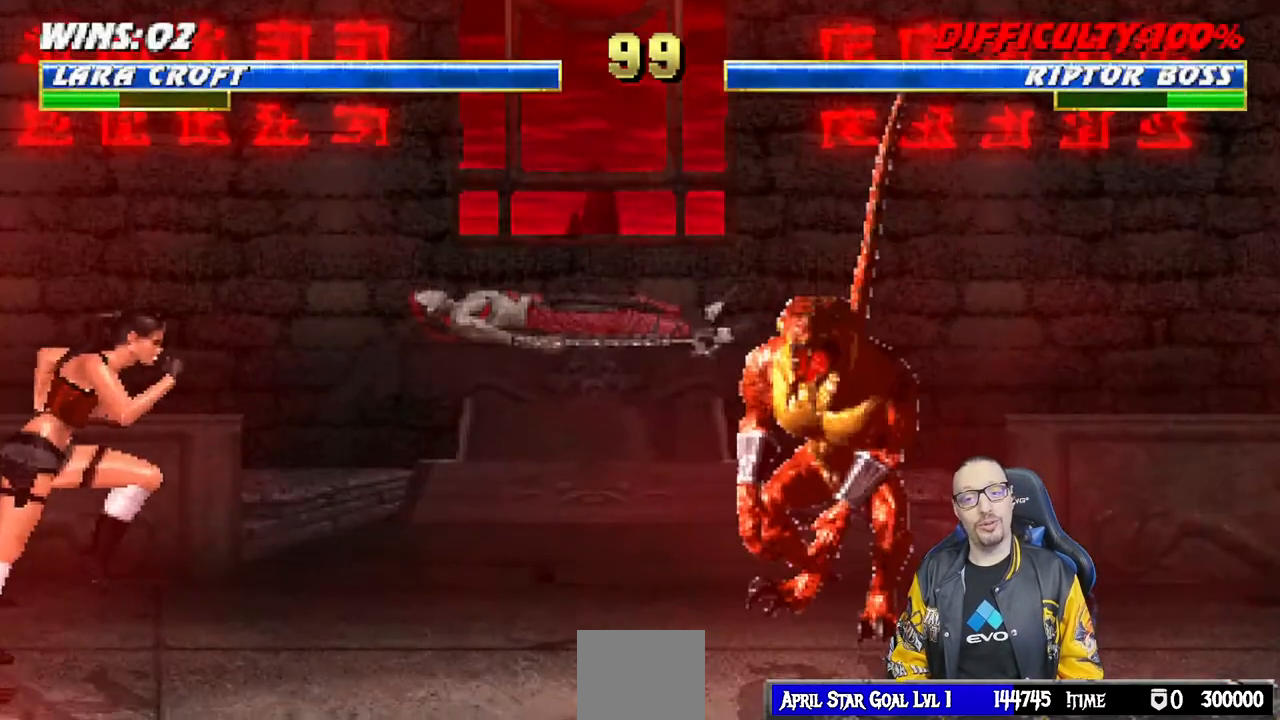
{"buttons": ["L1"], "left_stick": "center", "right_stick": "center", "events": [[233, "R1", "down"], [367, "R1", "up"], [433, "L1", "down"]]}
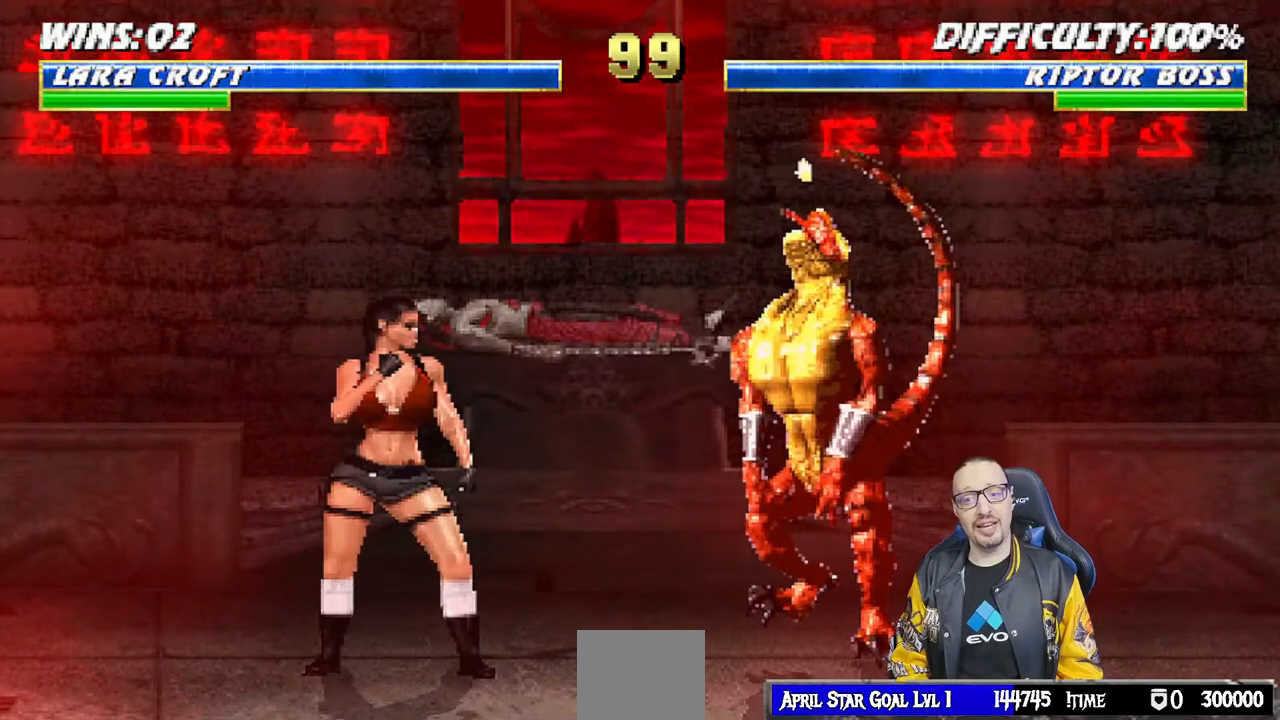
{"buttons": ["R1"], "left_stick": "center", "right_stick": "center", "events": [[17, "R1", "down"], [33, "L1", "up"], [217, "R1", "up"], [367, "R1", "down"]]}
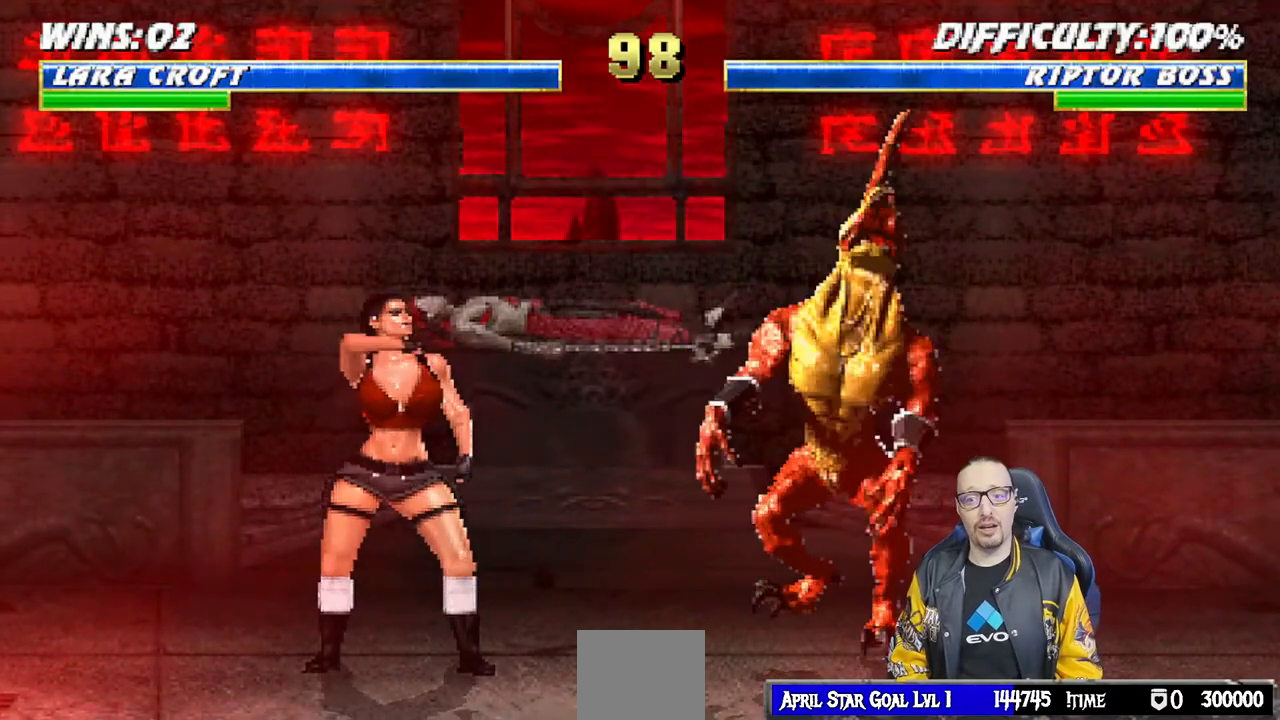
{"buttons": [], "left_stick": "center", "right_stick": "center", "events": [[67, "R1", "up"], [300, "R1", "down"], [417, "R1", "up"]]}
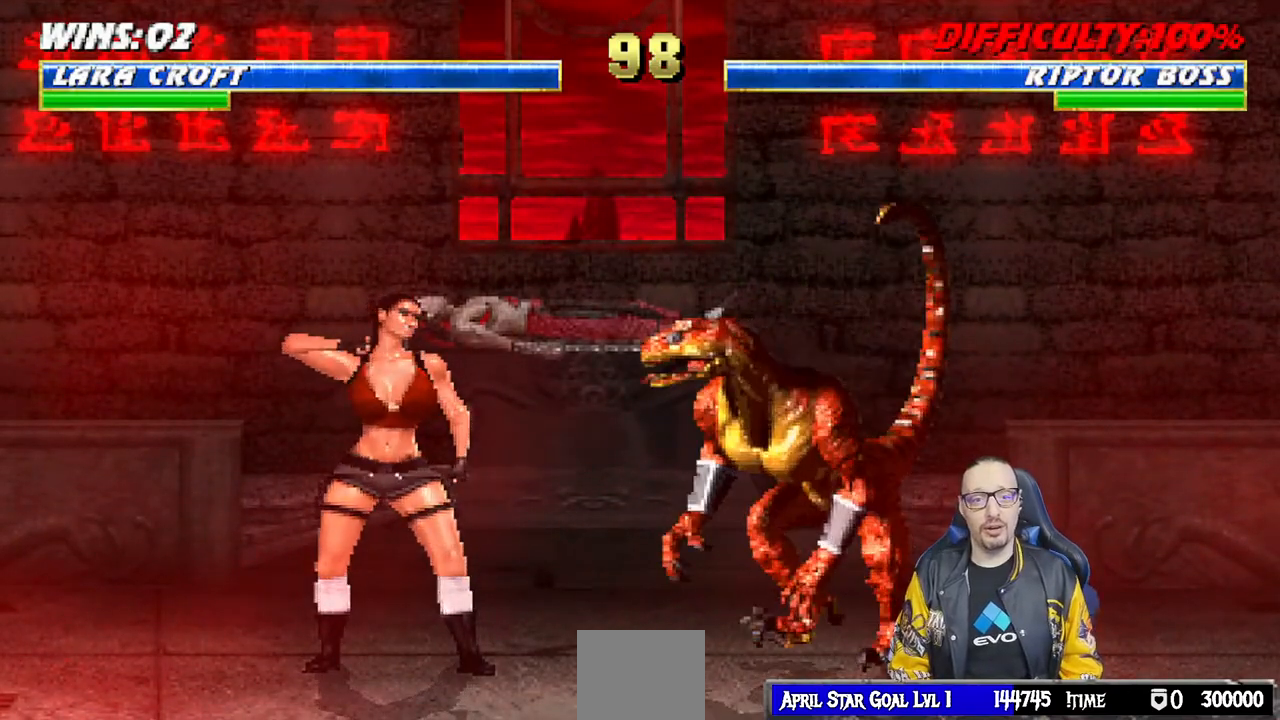
{"buttons": [], "left_stick": "center", "right_stick": "center", "events": []}
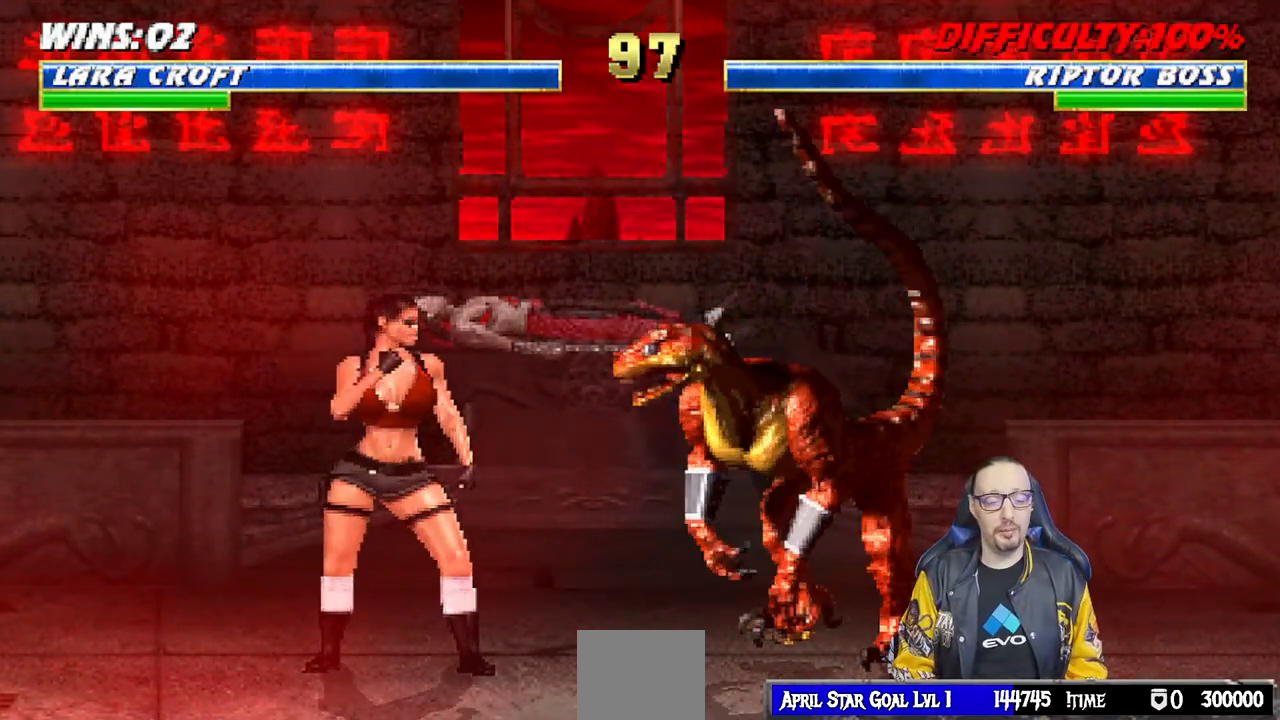
{"buttons": [], "left_stick": "center", "right_stick": "center", "events": []}
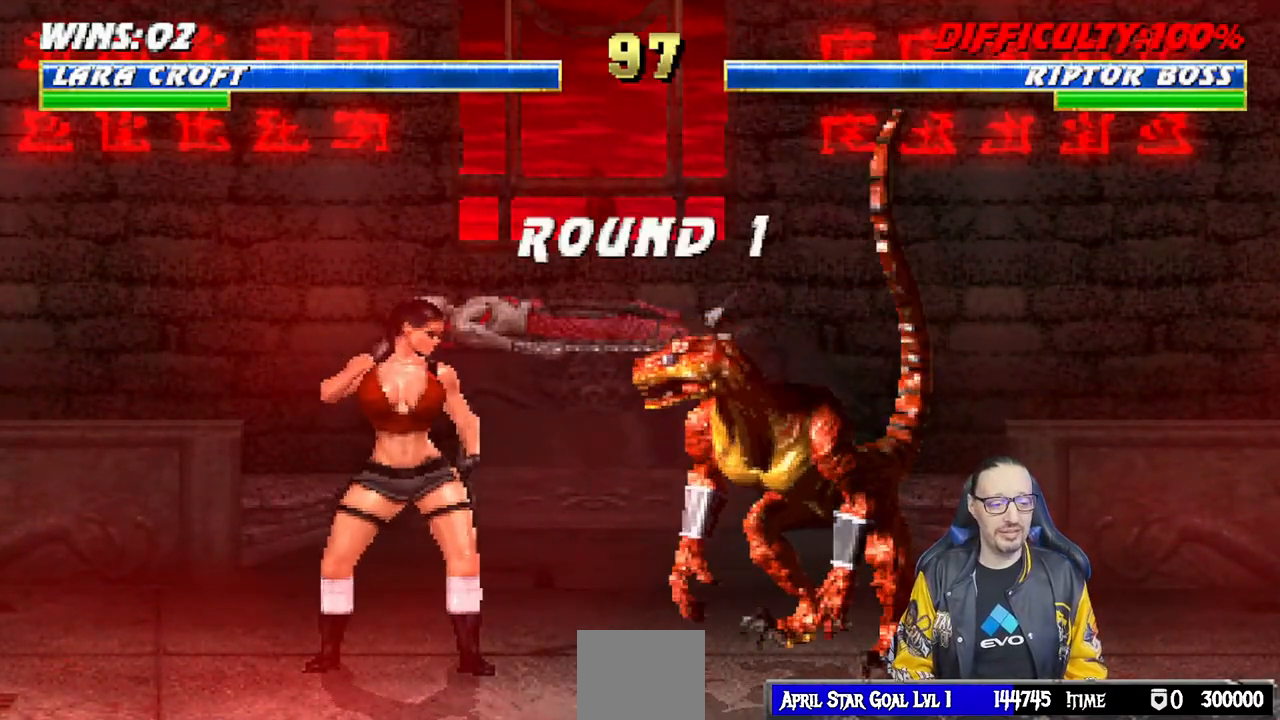
{"buttons": [], "left_stick": "center", "right_stick": "center", "events": [[217, "R1", "down"], [350, "R1", "up"]]}
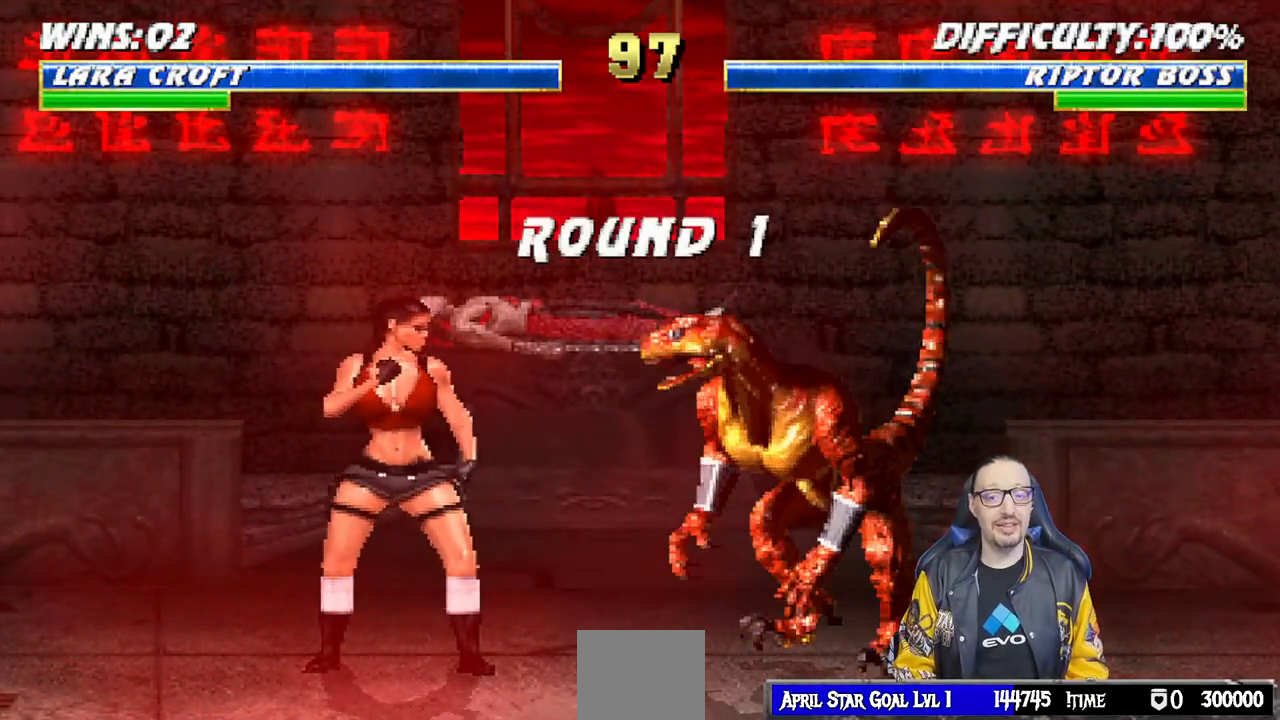
{"buttons": [], "left_stick": "center", "right_stick": "center", "events": []}
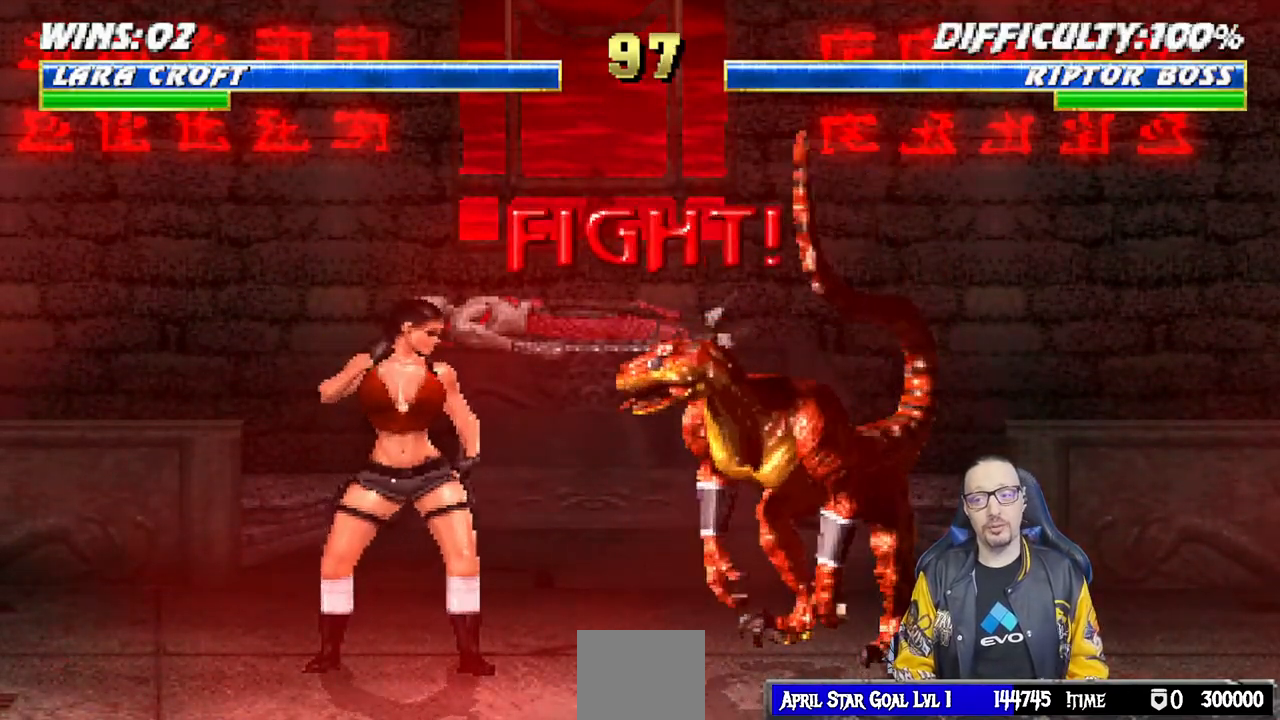
{"buttons": [], "left_stick": "center", "right_stick": "center", "events": [[17, "R1", "down"], [183, "R1", "up"]]}
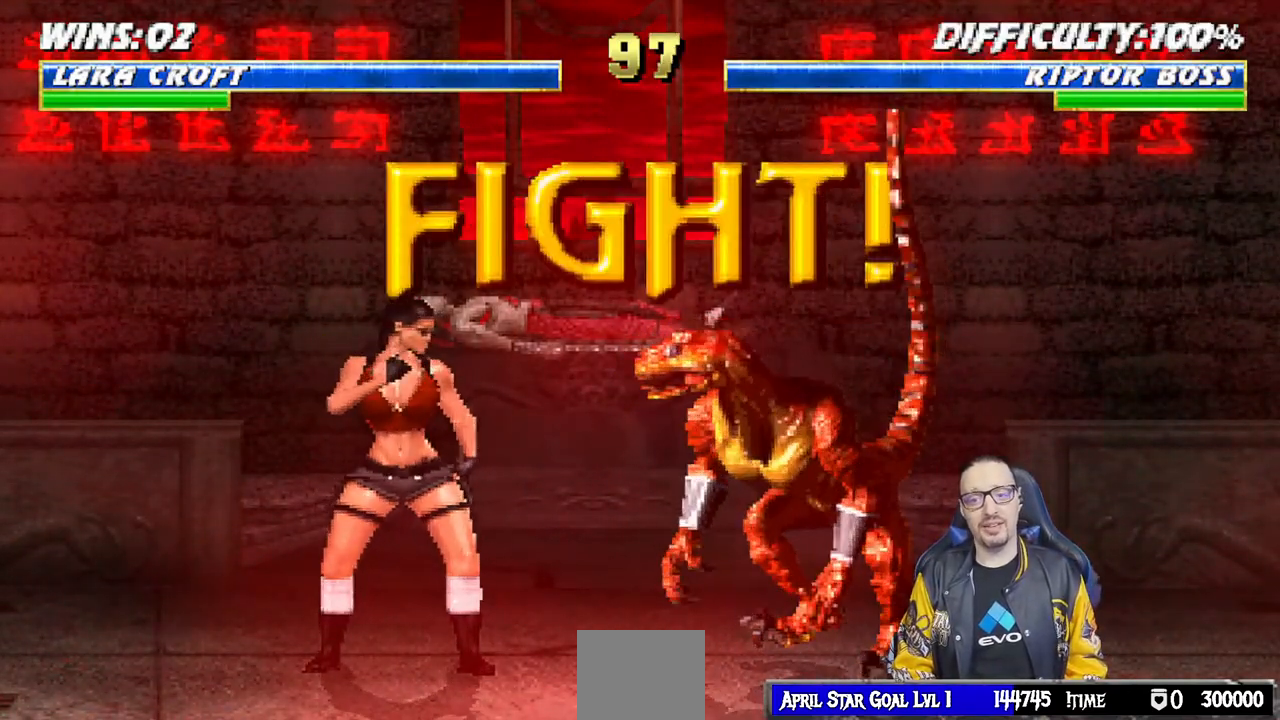
{"buttons": [], "left_stick": "center", "right_stick": "center", "events": []}
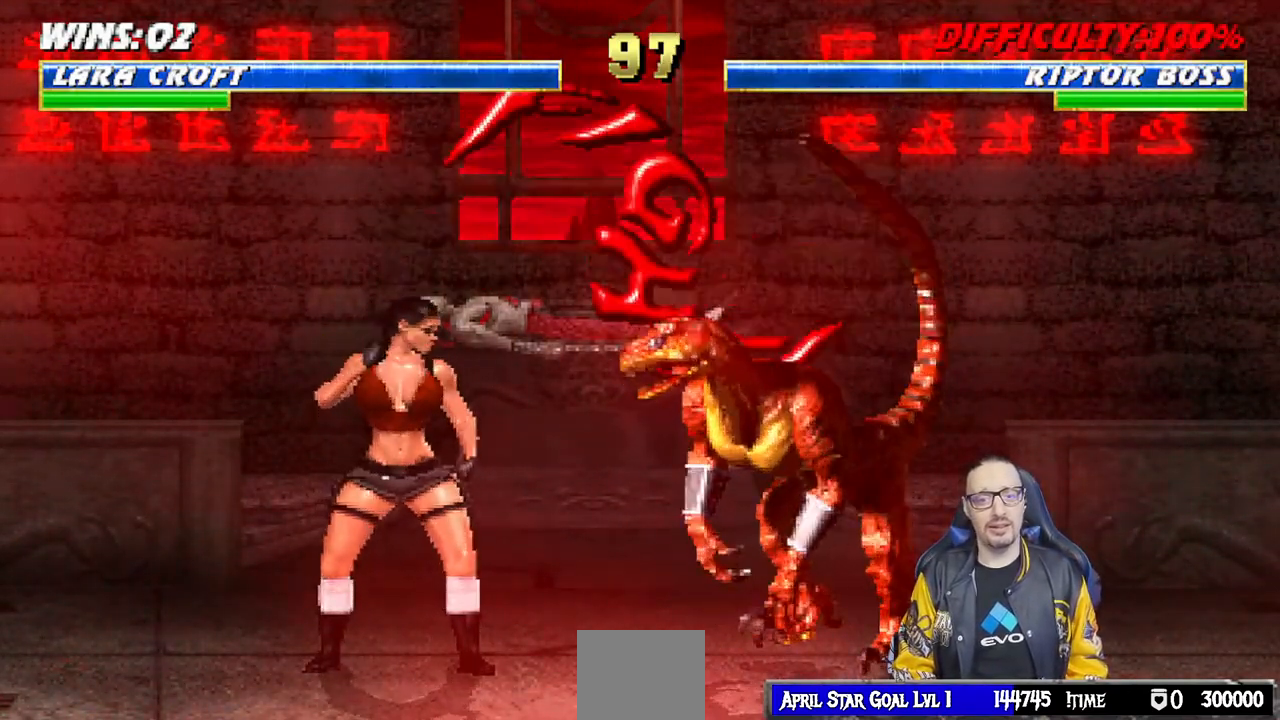
{"buttons": ["TRIANGLE", "L1"], "left_stick": "center", "right_stick": "center", "events": [[50, "L1", "down"], [67, "DPAD_LEFT", "down"], [83, "DPAD_UP", "down"], [417, "TRIANGLE", "down"], [483, "DPAD_LEFT", "up"], [483, "DPAD_UP", "up"]]}
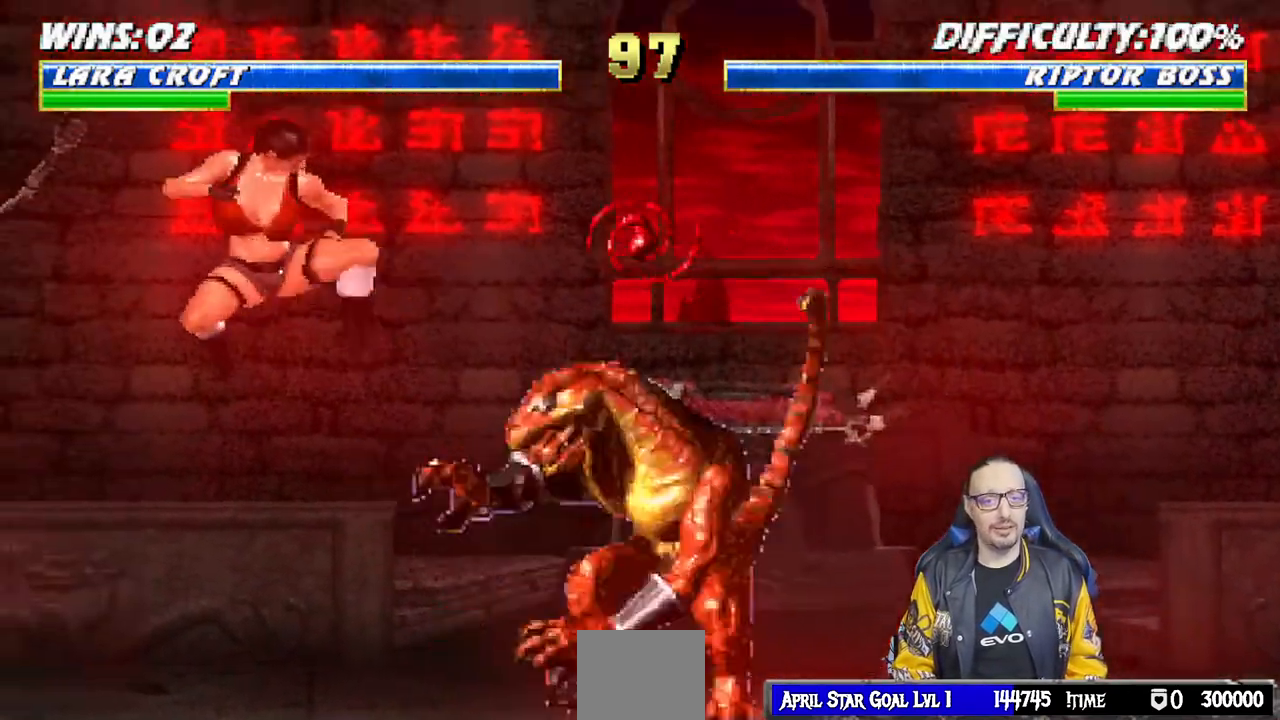
{"buttons": ["L1", "DPAD_UP", "DPAD_RIGHT"], "left_stick": "center", "right_stick": "center", "events": [[50, "TRIANGLE", "up"], [67, "L1", "up"], [133, "TRIANGLE", "down"], [267, "TRIANGLE", "up"], [433, "L1", "down"], [450, "DPAD_RIGHT", "down"], [483, "DPAD_UP", "down"]]}
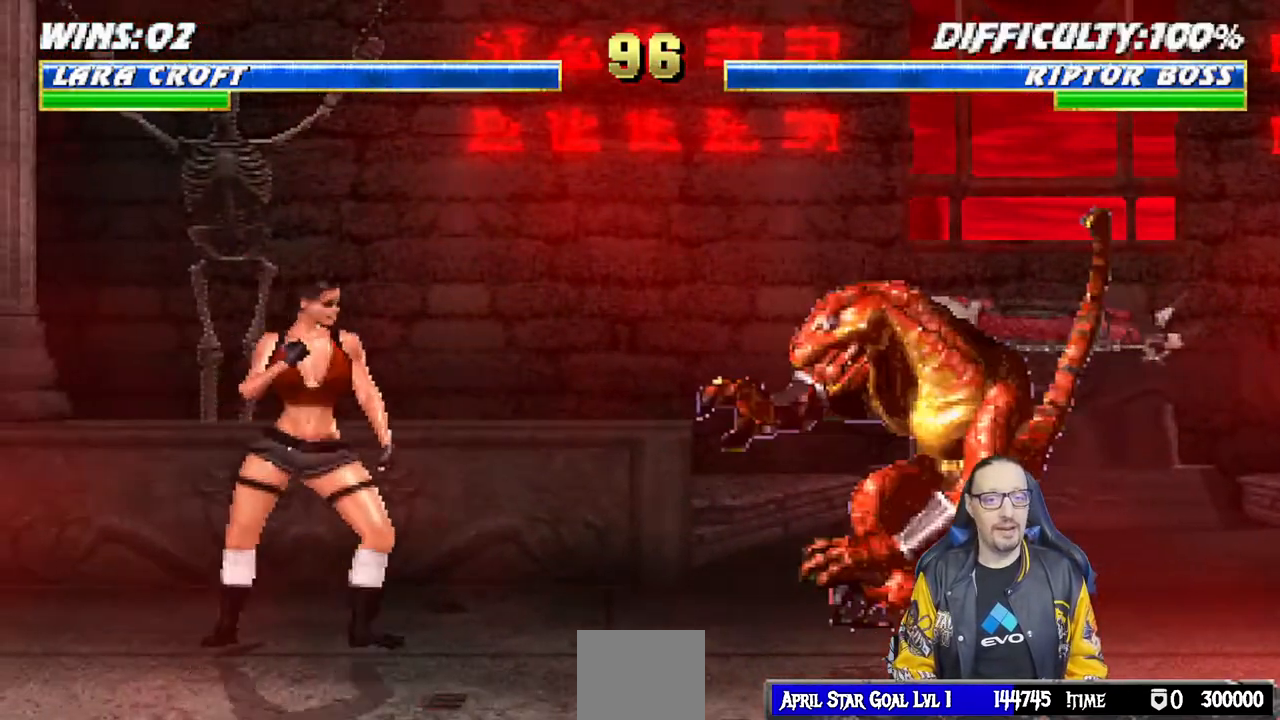
{"buttons": ["SQUARE", "L1"], "left_stick": "center", "right_stick": "center", "events": [[117, "DPAD_RIGHT", "up"], [183, "DPAD_UP", "up"], [267, "SQUARE", "down"], [367, "SQUARE", "up"], [450, "SQUARE", "down"]]}
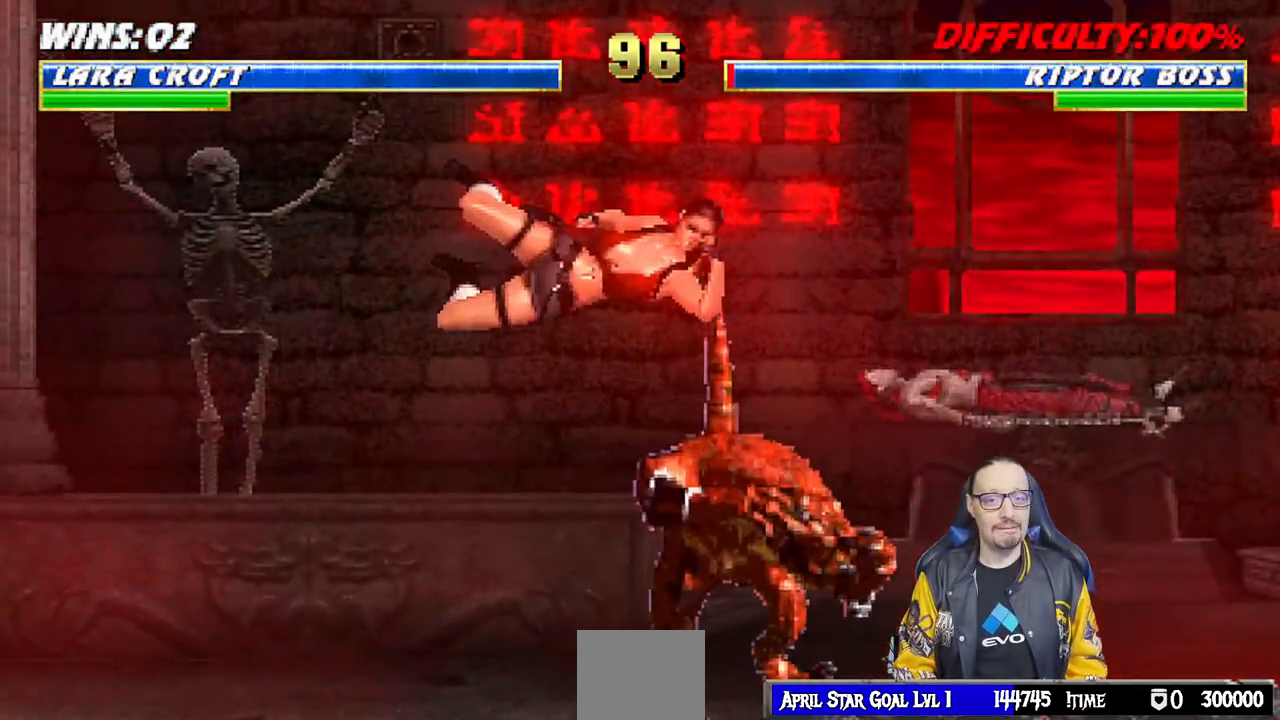
{"buttons": ["L1", "DPAD_DOWN"], "left_stick": "center", "right_stick": "center", "events": [[17, "SQUARE", "up"], [100, "SQUARE", "down"], [167, "SQUARE", "up"], [183, "DPAD_DOWN", "down"], [250, "SQUARE", "down"], [283, "CROSS", "down"], [300, "SQUARE", "up"], [350, "CROSS", "up"], [417, "CROSS", "down"], [500, "CROSS", "up"]]}
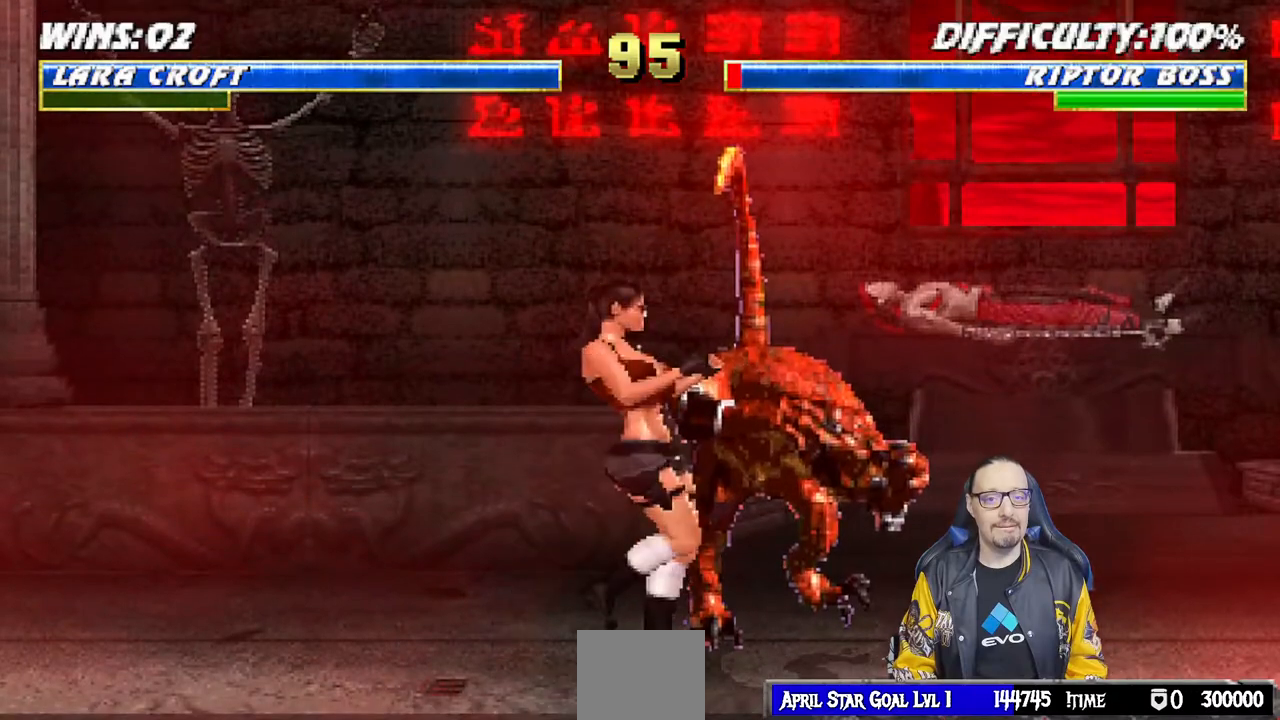
{"buttons": ["CROSS"], "left_stick": "center", "right_stick": "center", "events": [[83, "CROSS", "down"], [167, "CROSS", "up"], [233, "CROSS", "down"], [333, "CROSS", "up"], [367, "DPAD_DOWN", "up"], [383, "CROSS", "down"], [400, "L1", "up"]]}